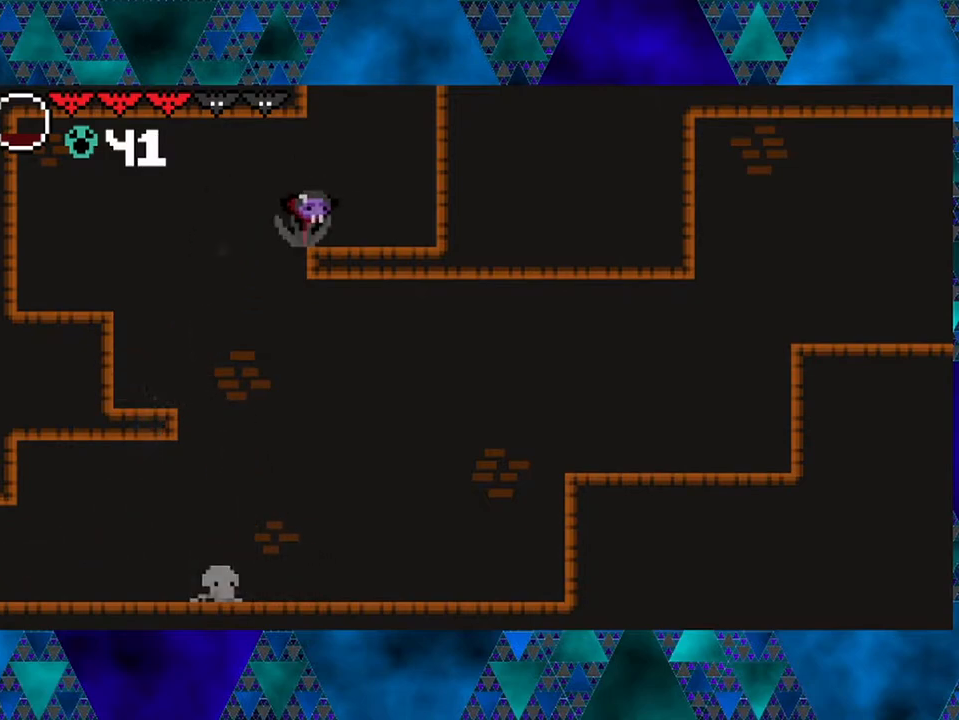
Gameplay with a controller (Nintendo layout); each line is a JSON object with the inputs held at the frame after it. "events" lists button and stick changes between this image and that frame as [ms after this image, input, new state], when the widget could be followed in between. Not read: L3 R3.
{"buttons": ["B", "DPAD_RIGHT"], "left_stick": "center", "right_stick": "center", "events": [[333, "B", "down"]]}
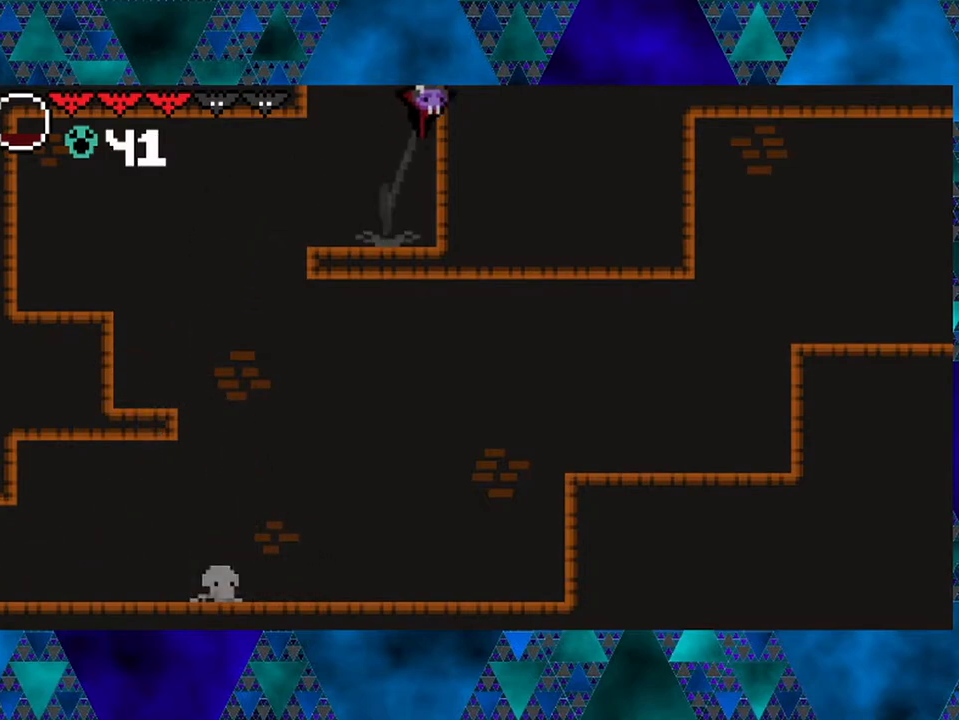
{"buttons": [], "left_stick": "center", "right_stick": "center", "events": [[350, "DPAD_RIGHT", "up"], [383, "B", "up"]]}
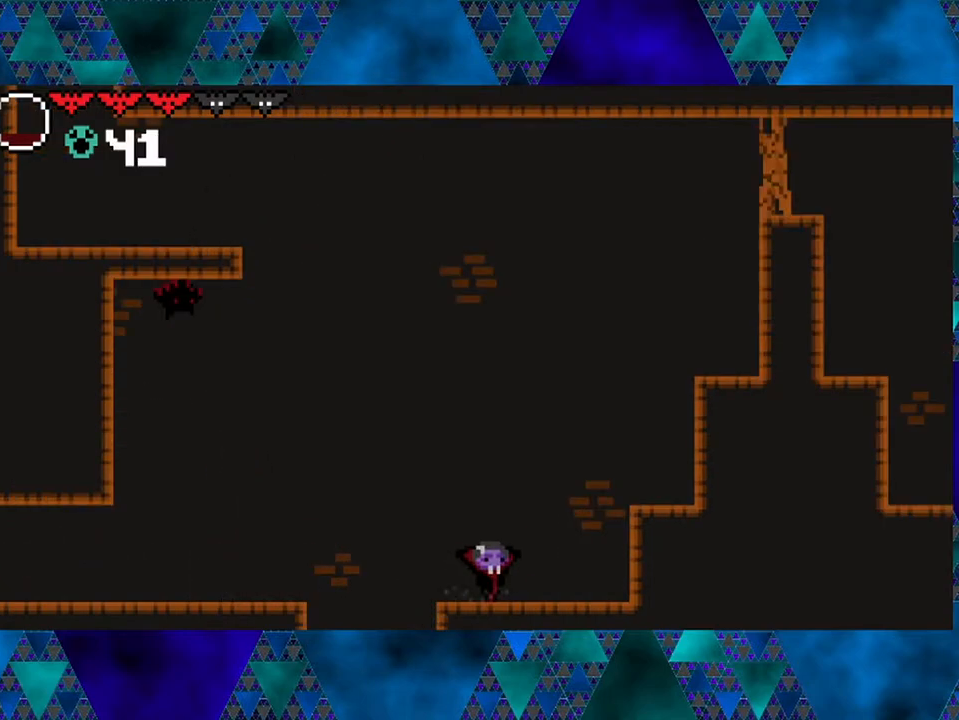
{"buttons": ["B", "DPAD_RIGHT"], "left_stick": "center", "right_stick": "center", "events": [[17, "DPAD_RIGHT", "down"], [400, "B", "down"]]}
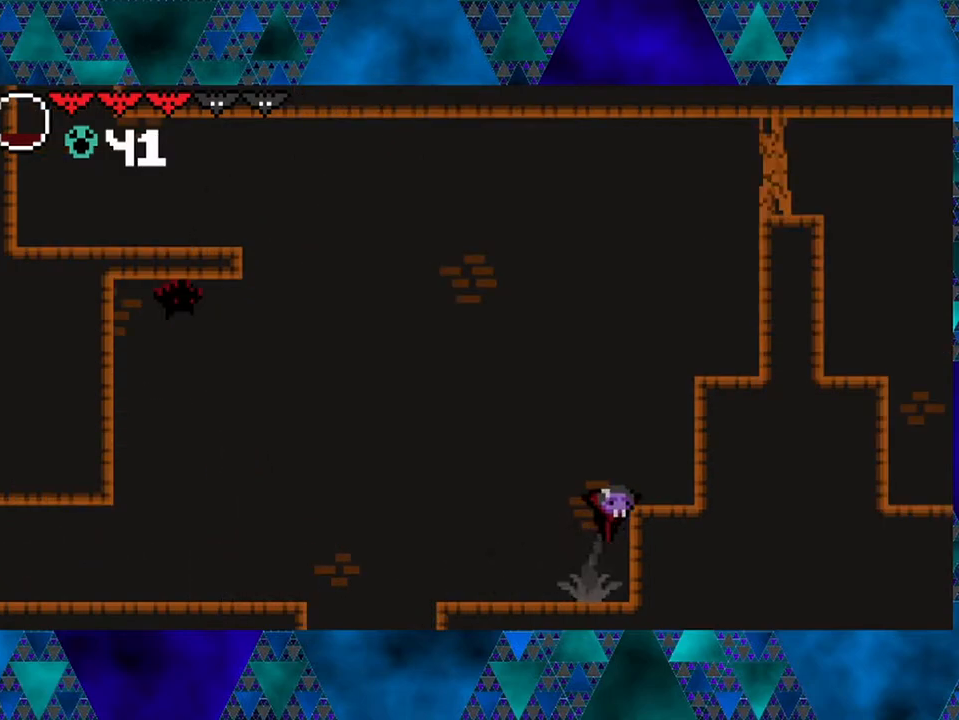
{"buttons": ["DPAD_RIGHT"], "left_stick": "center", "right_stick": "center", "events": [[150, "B", "up"]]}
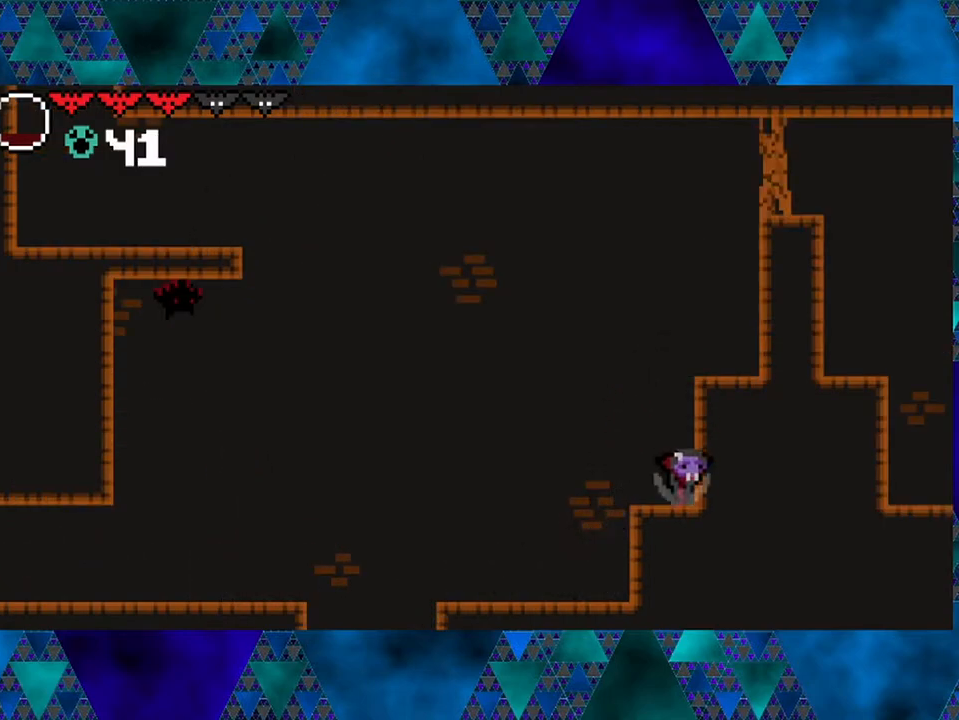
{"buttons": ["DPAD_RIGHT"], "left_stick": "center", "right_stick": "center", "events": [[33, "B", "down"], [267, "B", "up"]]}
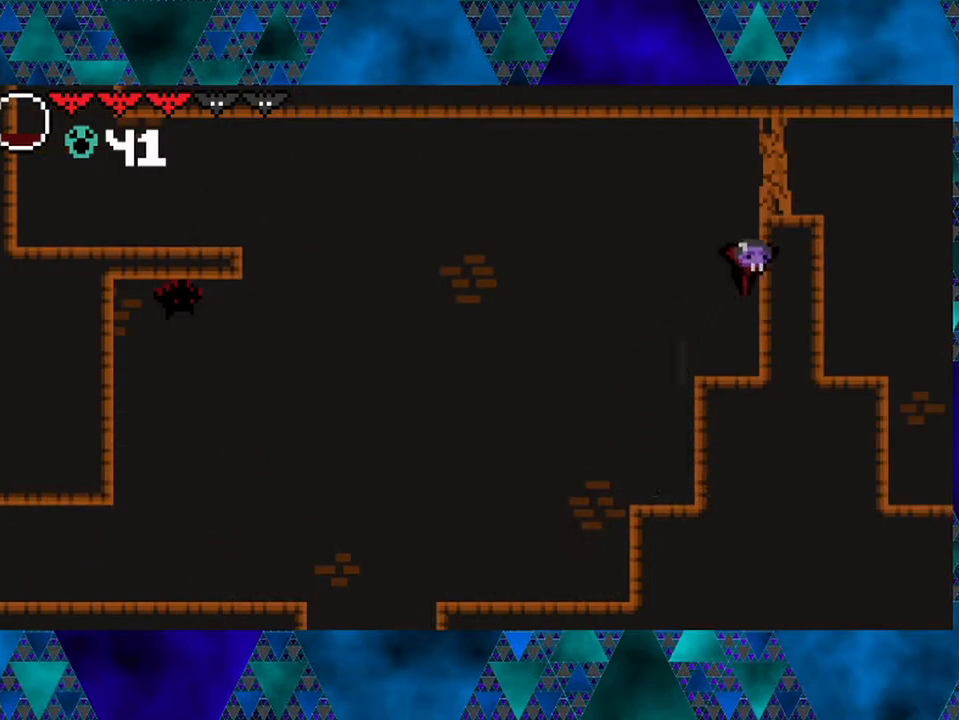
{"buttons": ["B", "Y", "DPAD_RIGHT"], "left_stick": "center", "right_stick": "center", "events": [[233, "B", "down"], [417, "Y", "down"]]}
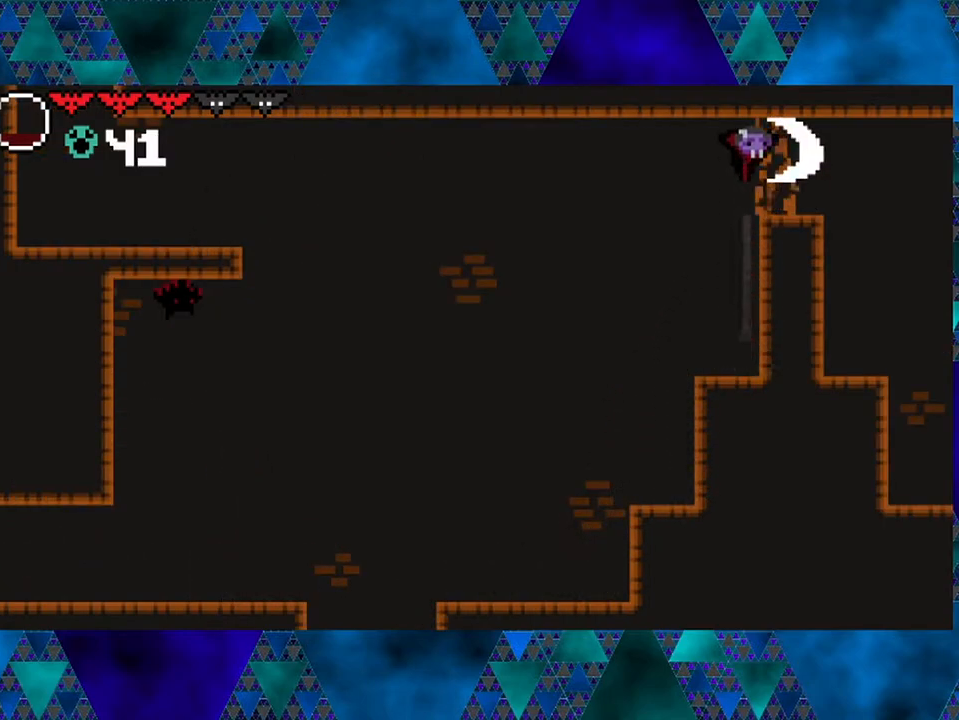
{"buttons": ["B", "DPAD_RIGHT"], "left_stick": "center", "right_stick": "center", "events": [[183, "B", "up"], [183, "Y", "up"], [483, "B", "down"]]}
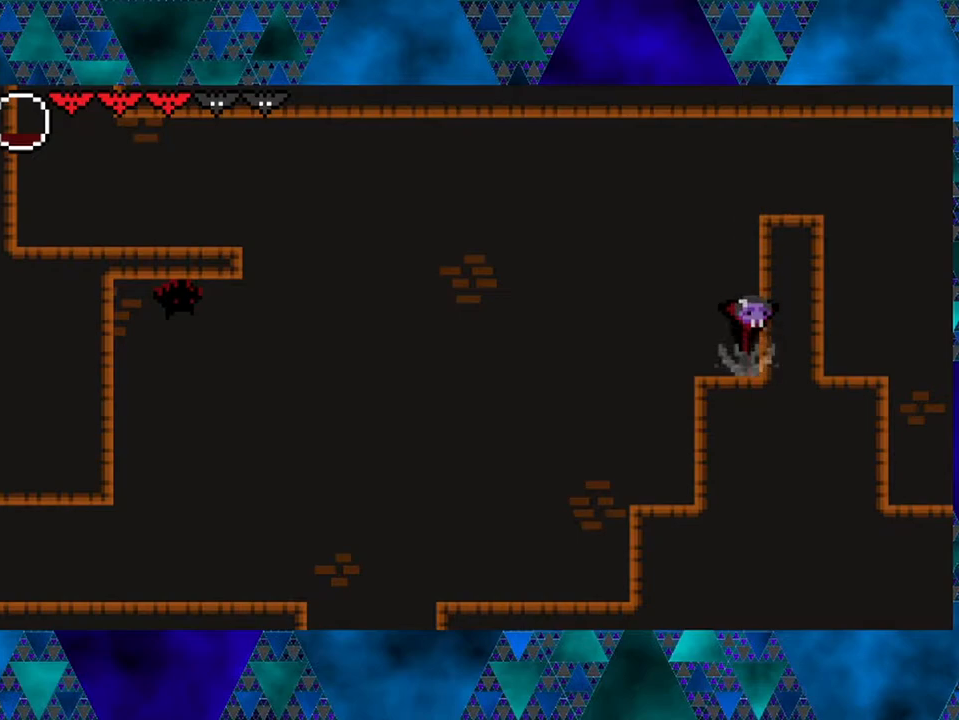
{"buttons": ["DPAD_RIGHT"], "left_stick": "center", "right_stick": "center", "events": [[367, "B", "up"]]}
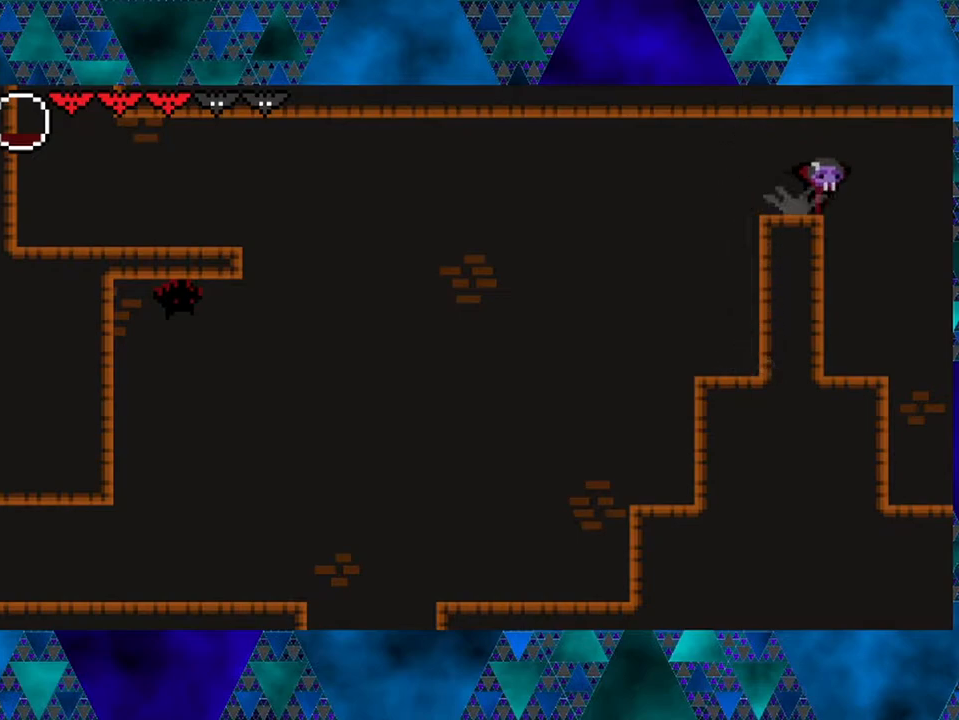
{"buttons": ["DPAD_RIGHT"], "left_stick": "center", "right_stick": "center", "events": []}
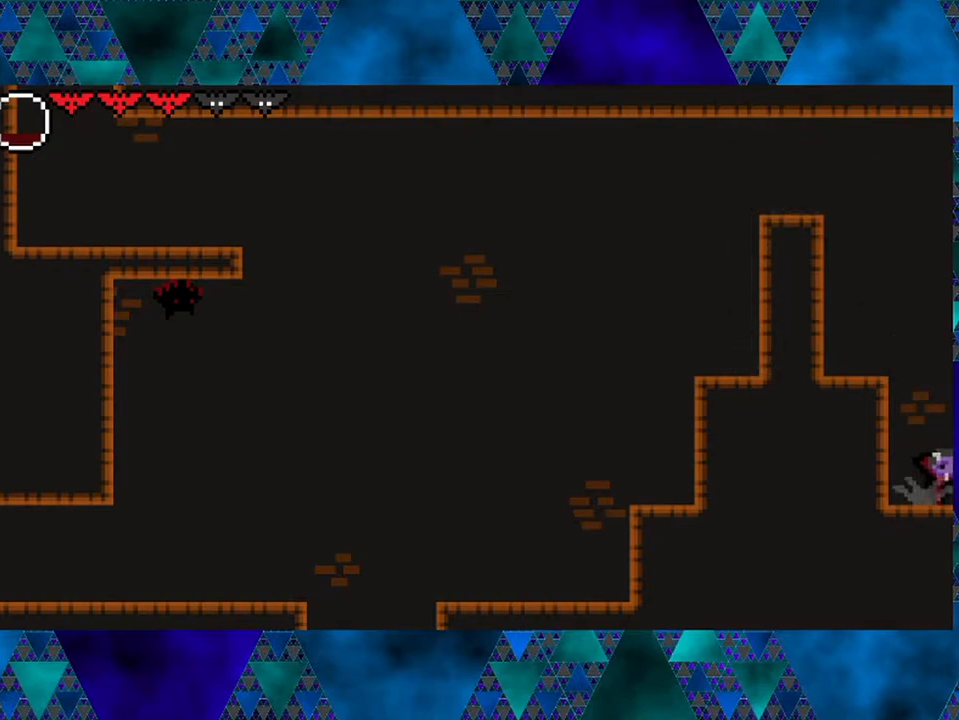
{"buttons": ["DPAD_RIGHT"], "left_stick": "center", "right_stick": "center", "events": []}
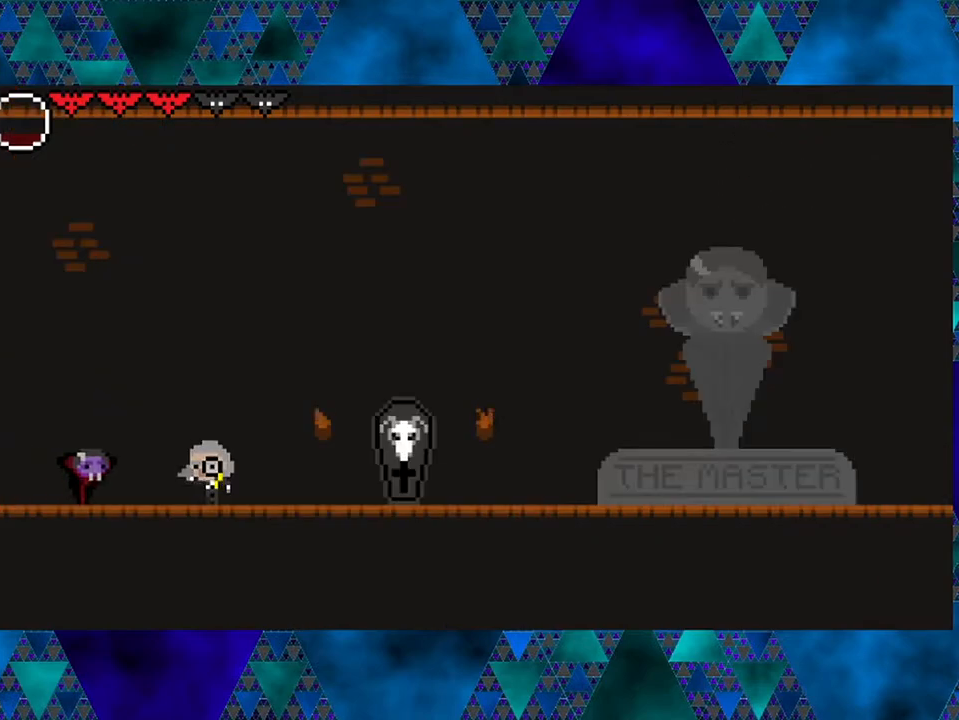
{"buttons": ["B", "DPAD_RIGHT"], "left_stick": "center", "right_stick": "center", "events": [[317, "B", "down"]]}
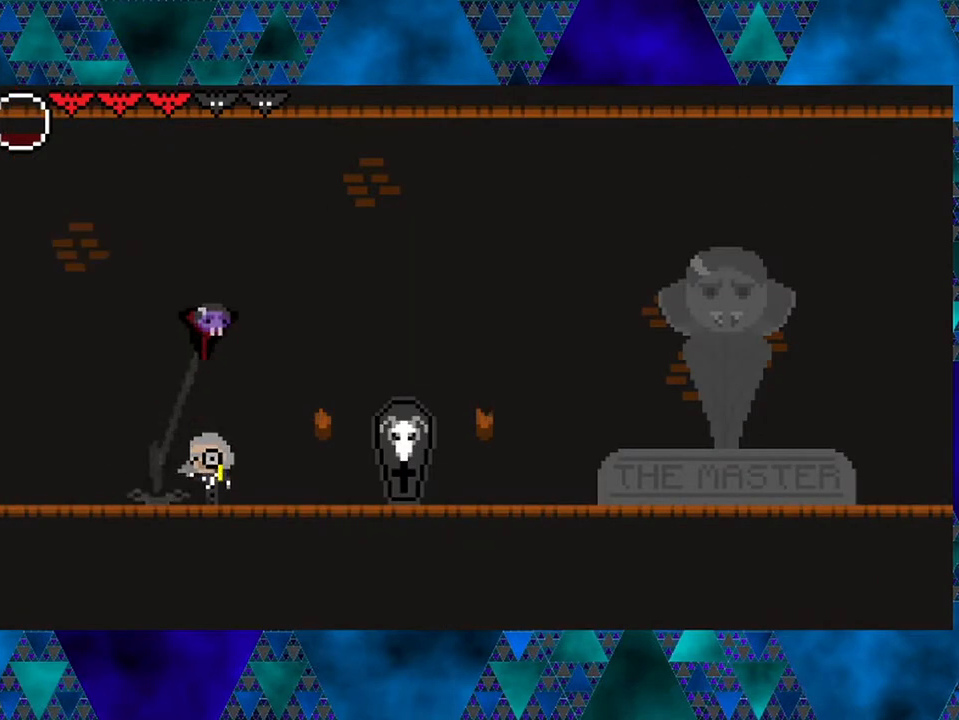
{"buttons": ["DPAD_RIGHT"], "left_stick": "center", "right_stick": "center", "events": [[267, "B", "up"]]}
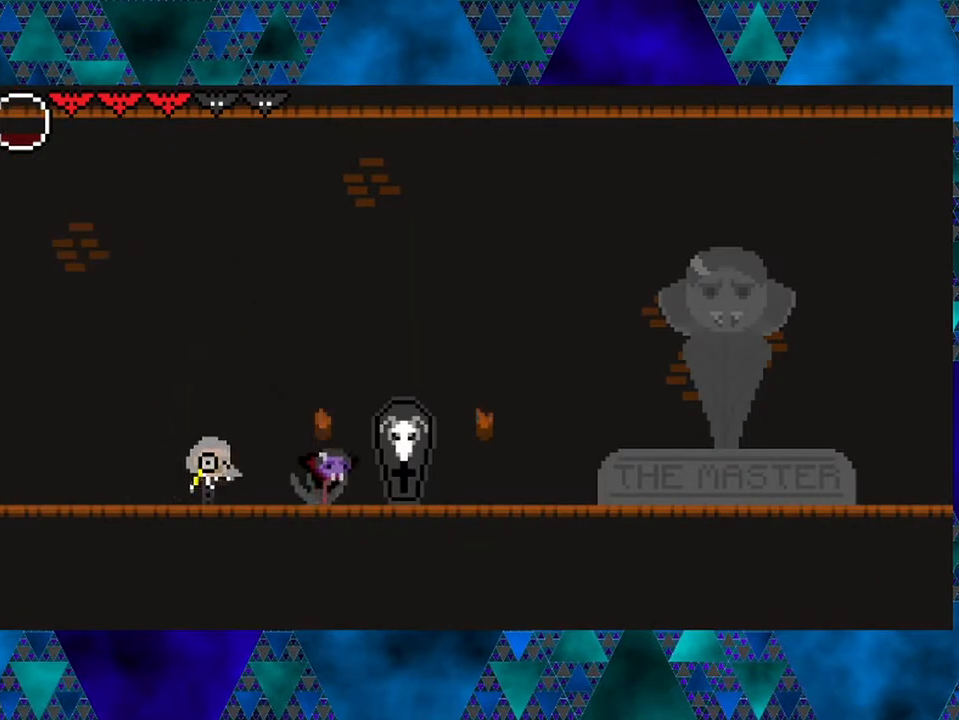
{"buttons": ["DPAD_UP"], "left_stick": "center", "right_stick": "center", "events": [[317, "DPAD_RIGHT", "up"], [417, "DPAD_UP", "down"]]}
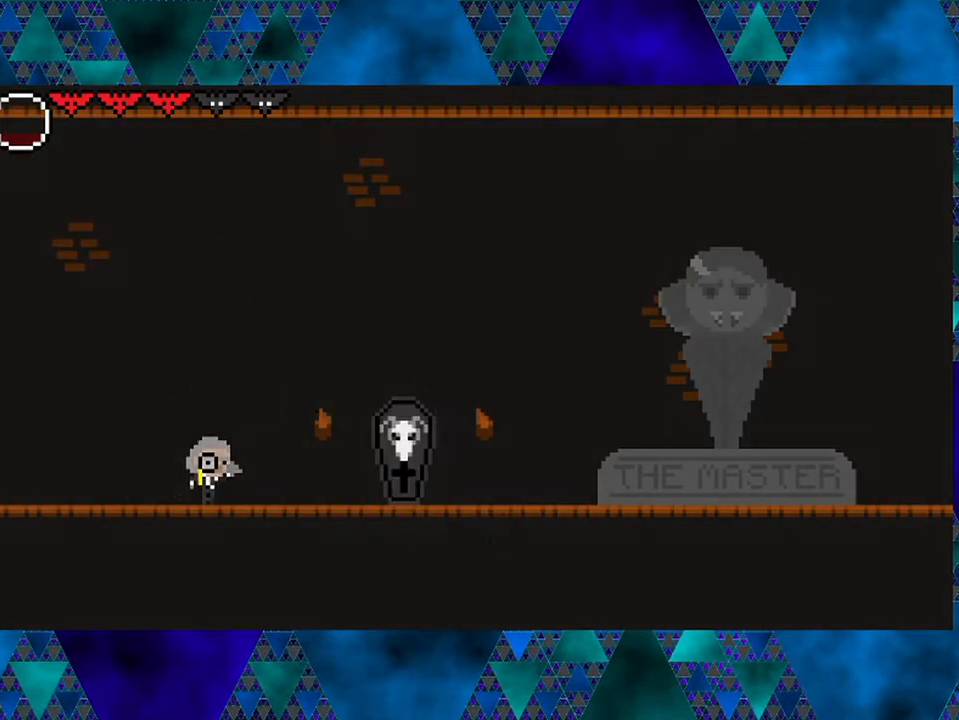
{"buttons": [], "left_stick": "center", "right_stick": "center", "events": [[17, "DPAD_UP", "up"]]}
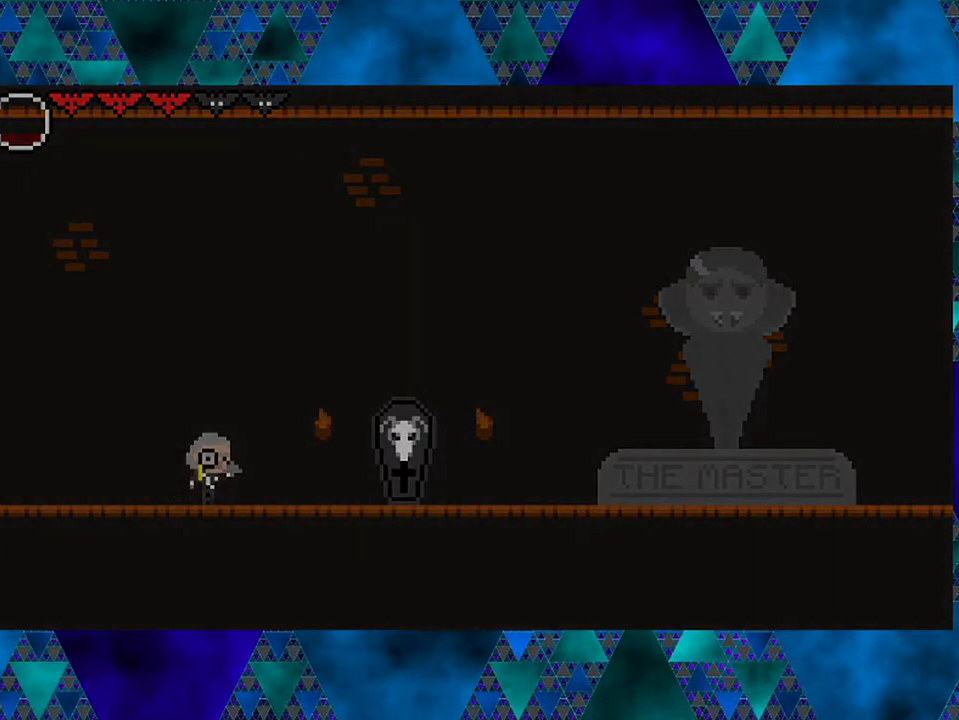
{"buttons": [], "left_stick": "center", "right_stick": "center", "events": []}
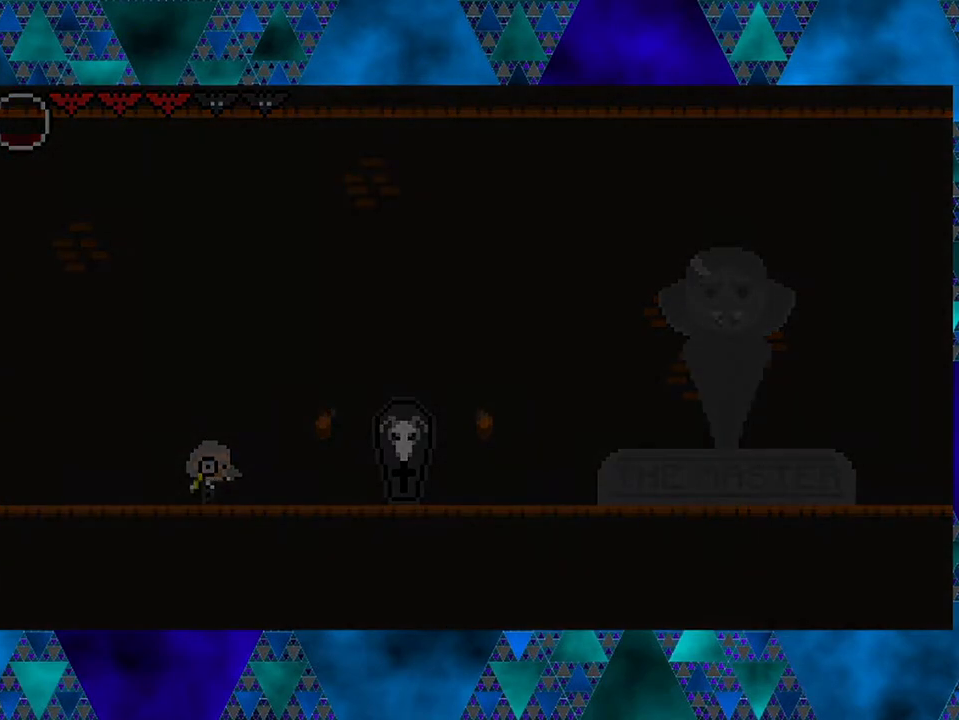
{"buttons": [], "left_stick": "center", "right_stick": "center", "events": []}
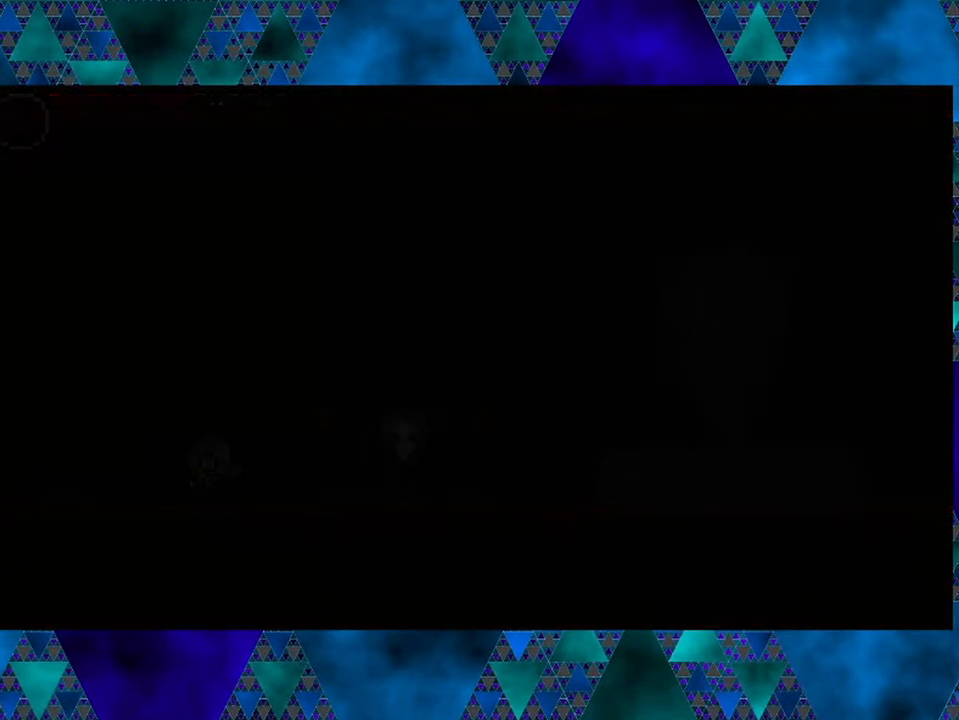
{"buttons": [], "left_stick": "center", "right_stick": "center", "events": [[267, "DPAD_UP", "down"], [367, "DPAD_UP", "up"]]}
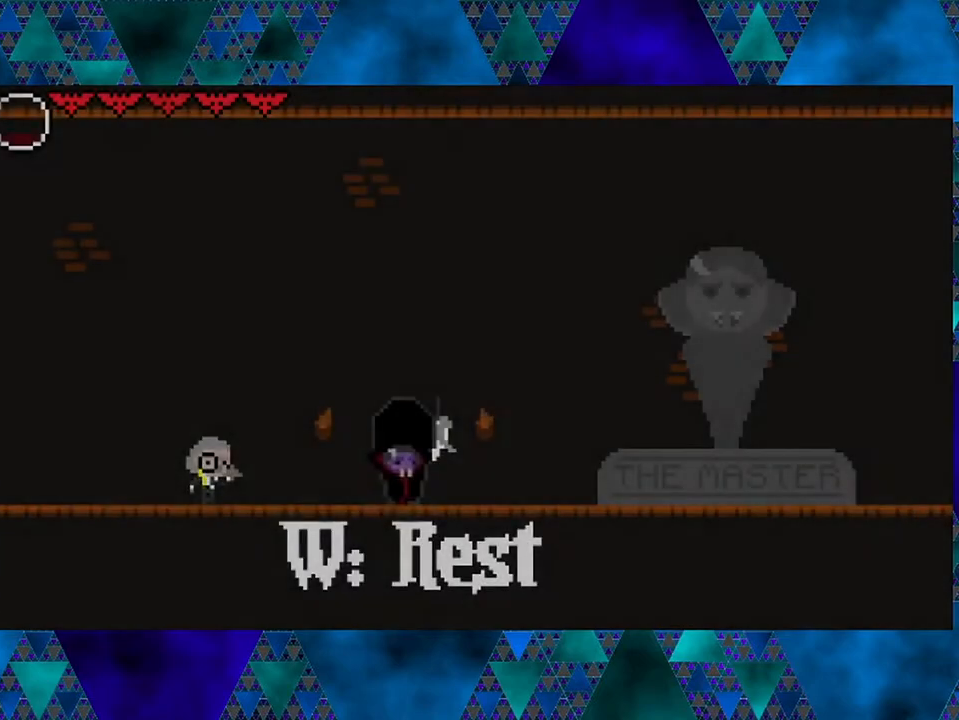
{"buttons": ["B", "DPAD_LEFT"], "left_stick": "center", "right_stick": "center", "events": [[33, "DPAD_LEFT", "down"], [350, "B", "down"]]}
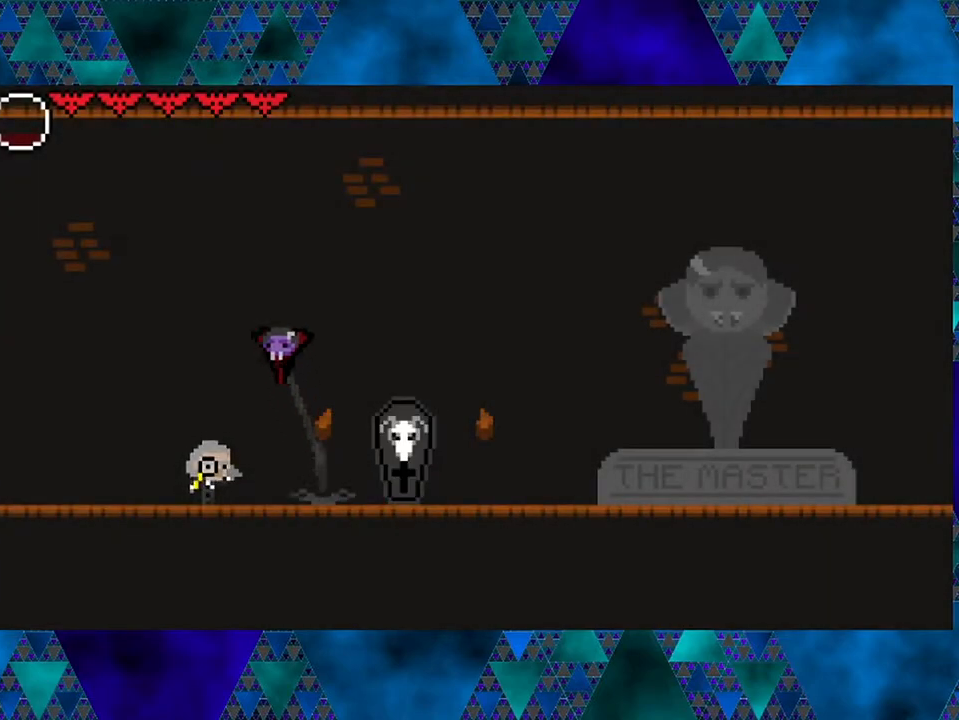
{"buttons": ["DPAD_LEFT"], "left_stick": "center", "right_stick": "center", "events": [[417, "B", "up"]]}
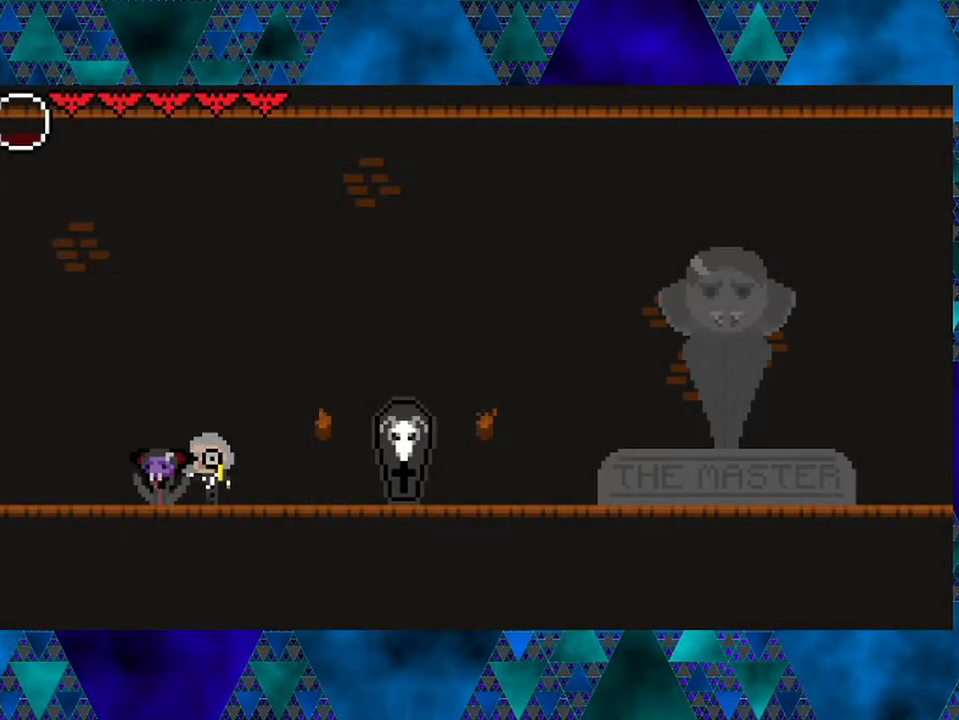
{"buttons": ["DPAD_LEFT"], "left_stick": "center", "right_stick": "center", "events": []}
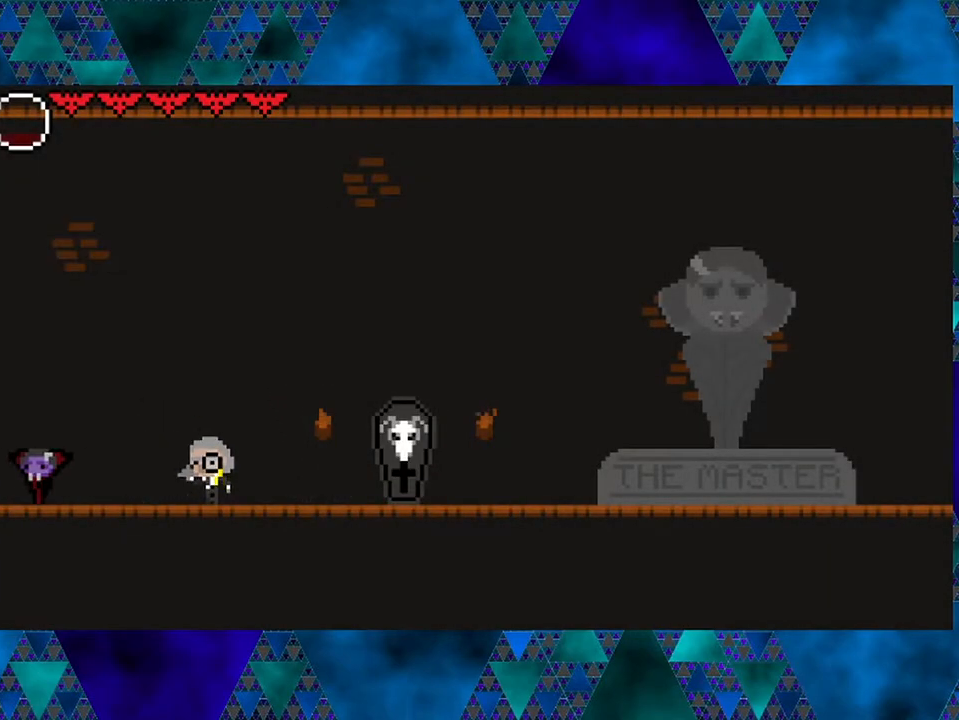
{"buttons": ["DPAD_LEFT"], "left_stick": "center", "right_stick": "center", "events": []}
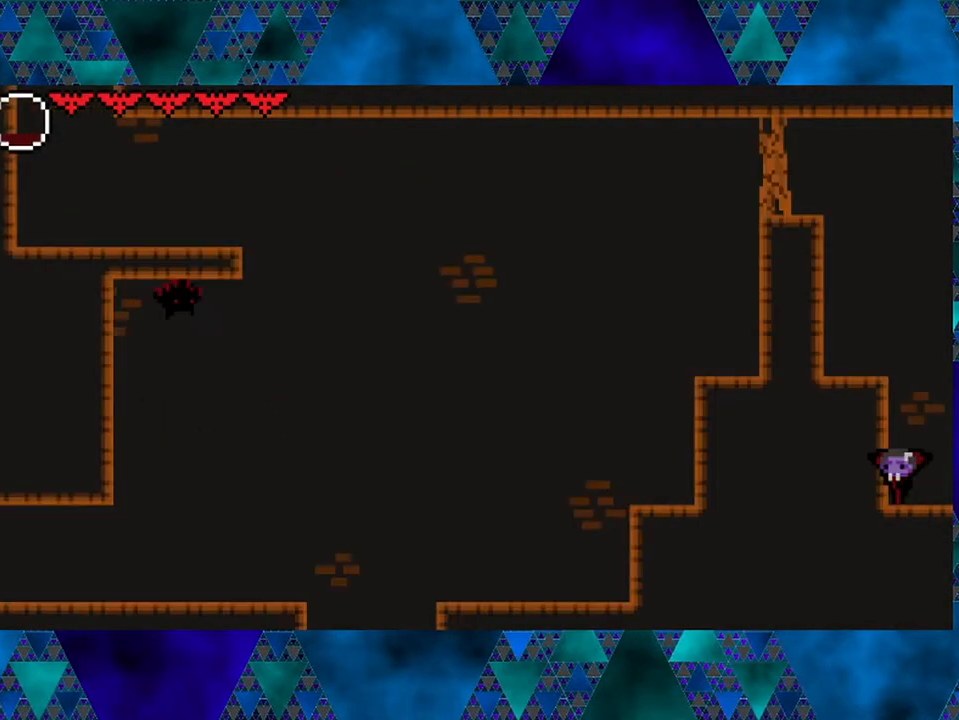
{"buttons": ["DPAD_LEFT"], "left_stick": "center", "right_stick": "center", "events": [[117, "B", "down"], [450, "B", "up"]]}
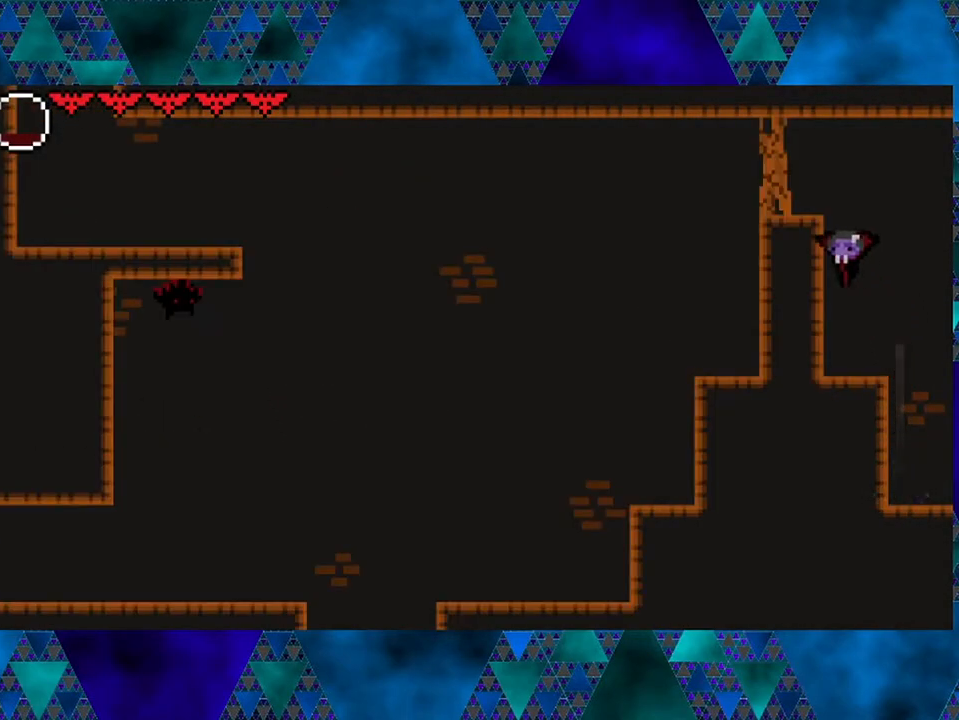
{"buttons": ["B", "Y", "DPAD_LEFT"], "left_stick": "center", "right_stick": "center", "events": [[233, "B", "down"], [417, "Y", "down"]]}
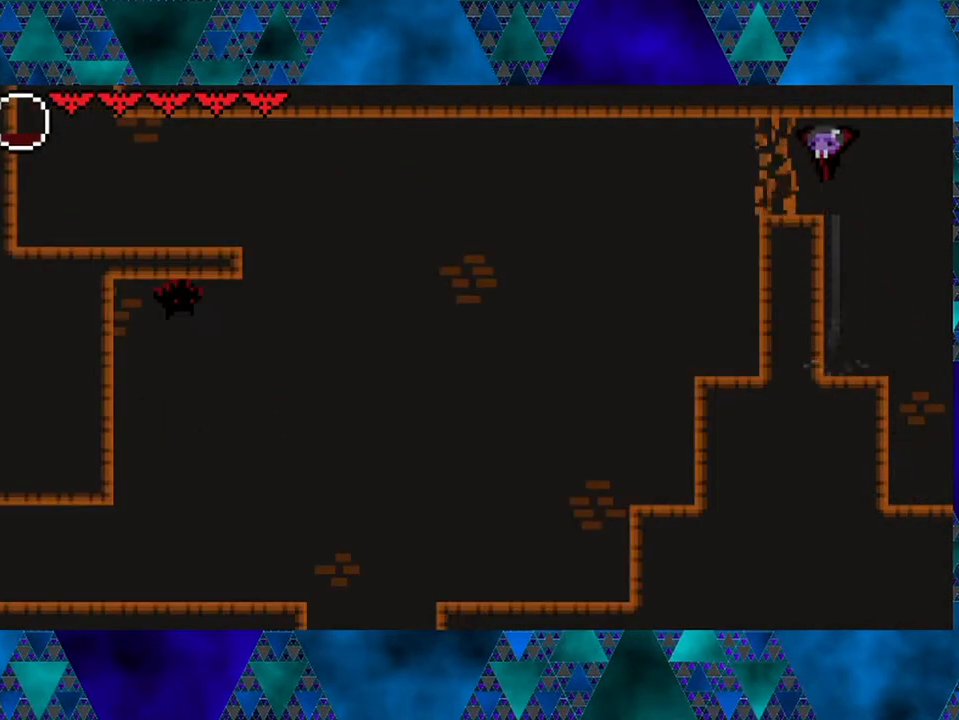
{"buttons": ["DPAD_LEFT"], "left_stick": "center", "right_stick": "center", "events": [[150, "Y", "up"], [167, "B", "up"]]}
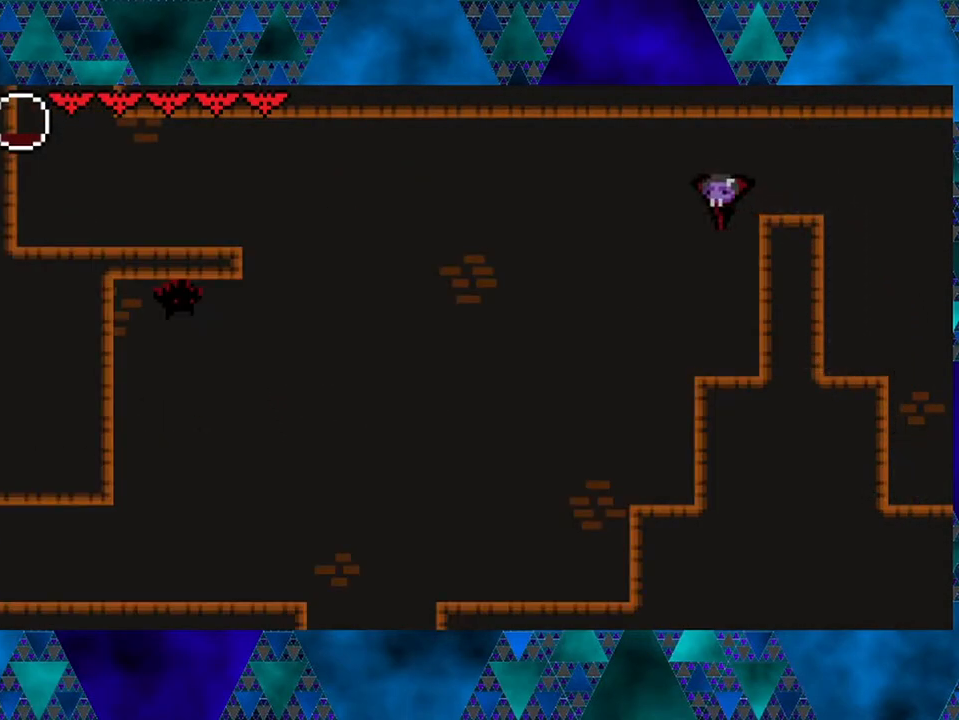
{"buttons": ["DPAD_LEFT"], "left_stick": "center", "right_stick": "center", "events": []}
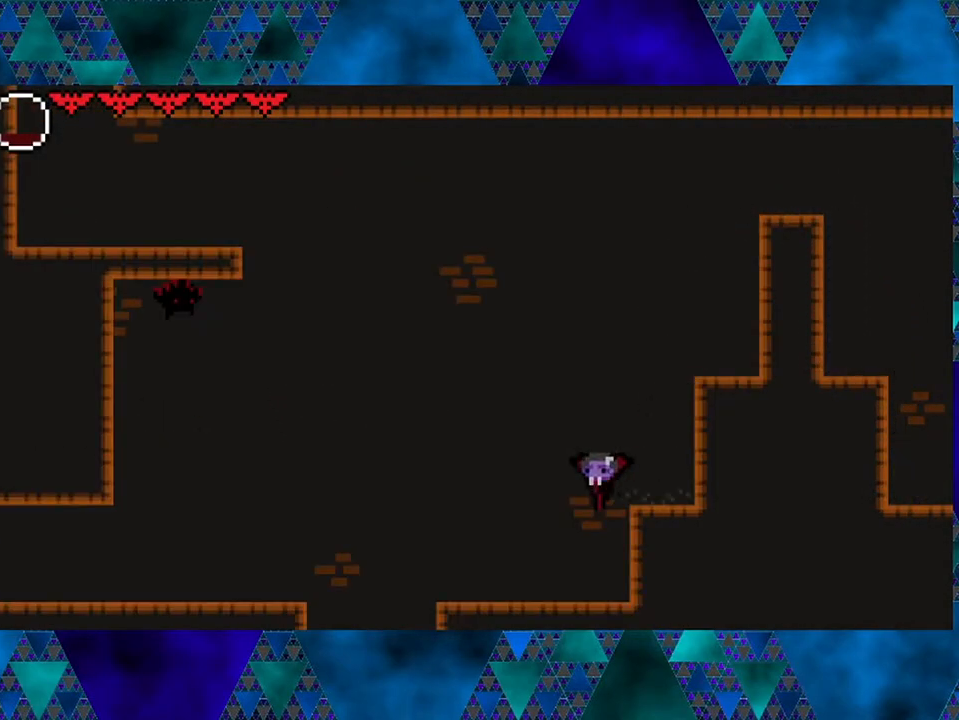
{"buttons": ["DPAD_LEFT"], "left_stick": "center", "right_stick": "center", "events": []}
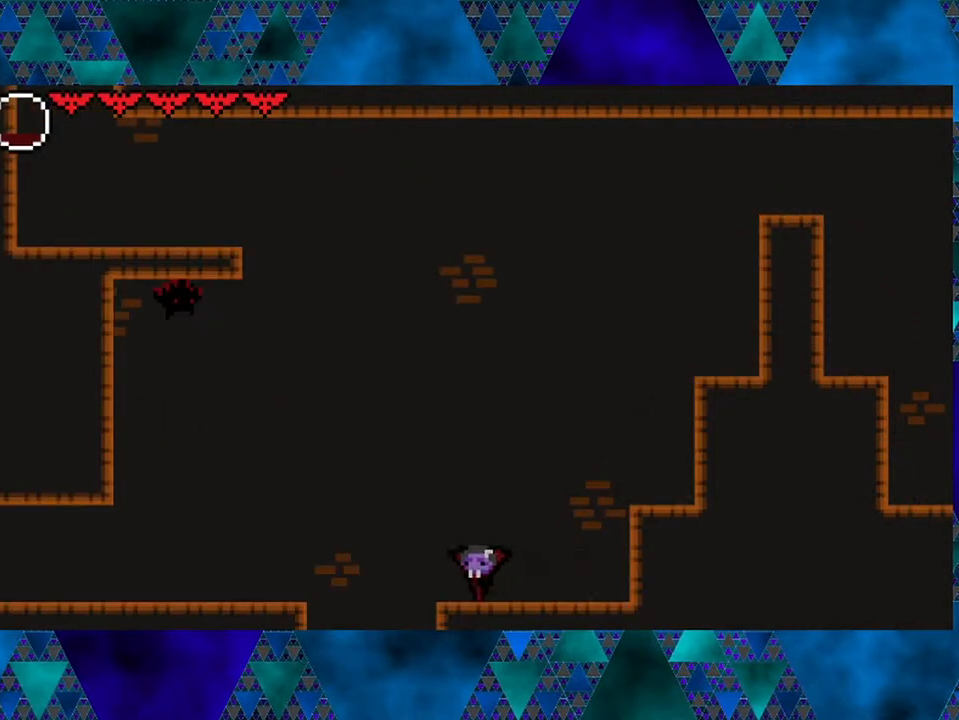
{"buttons": ["B", "DPAD_LEFT"], "left_stick": "center", "right_stick": "center", "events": [[83, "B", "down"]]}
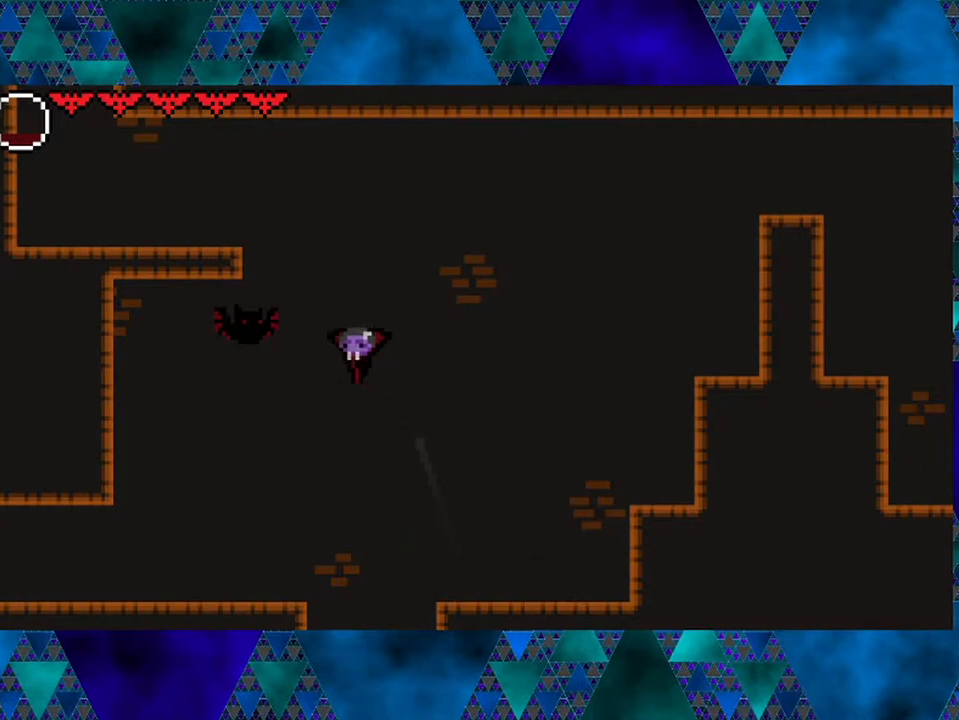
{"buttons": ["DPAD_LEFT"], "left_stick": "center", "right_stick": "center", "events": [[50, "Y", "down"], [233, "Y", "up"], [267, "B", "up"]]}
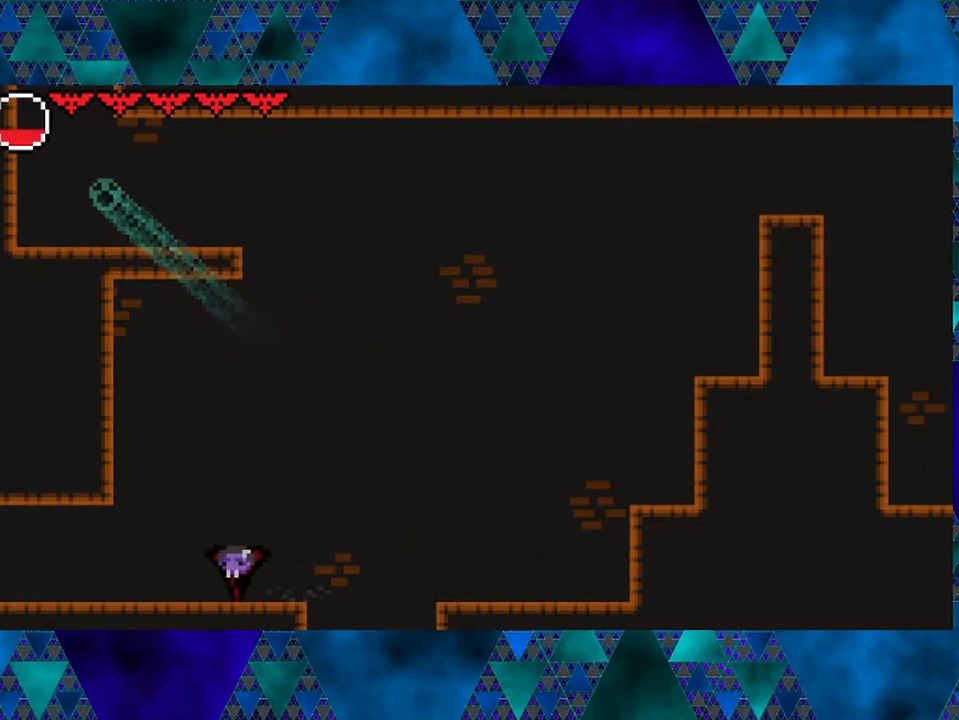
{"buttons": [], "left_stick": "center", "right_stick": "center", "events": [[467, "DPAD_LEFT", "up"]]}
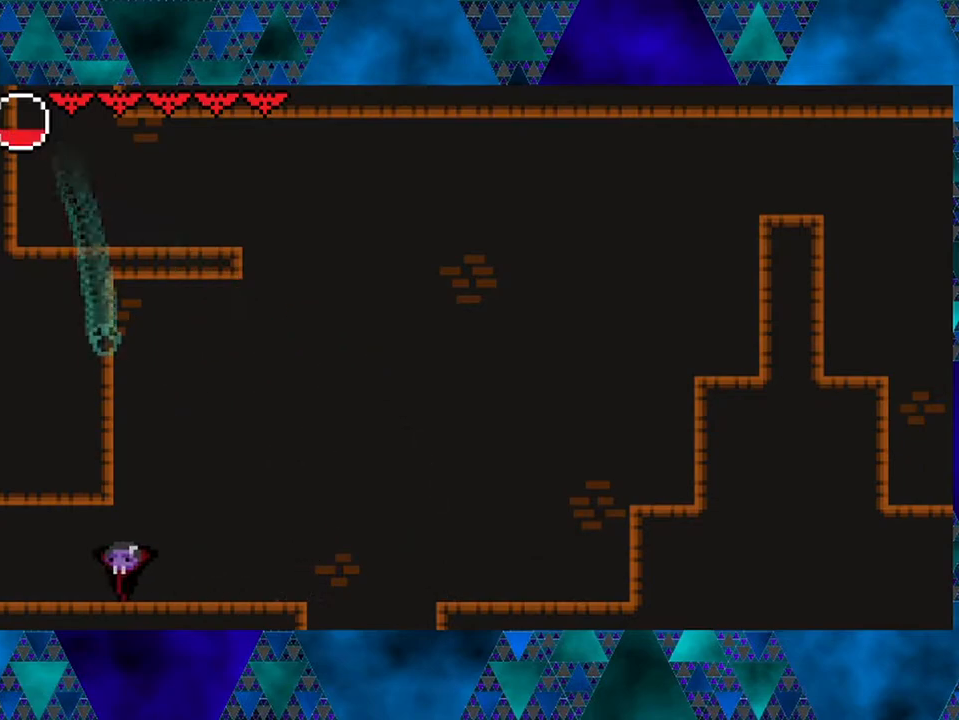
{"buttons": ["DPAD_LEFT"], "left_stick": "center", "right_stick": "center", "events": [[417, "DPAD_LEFT", "down"]]}